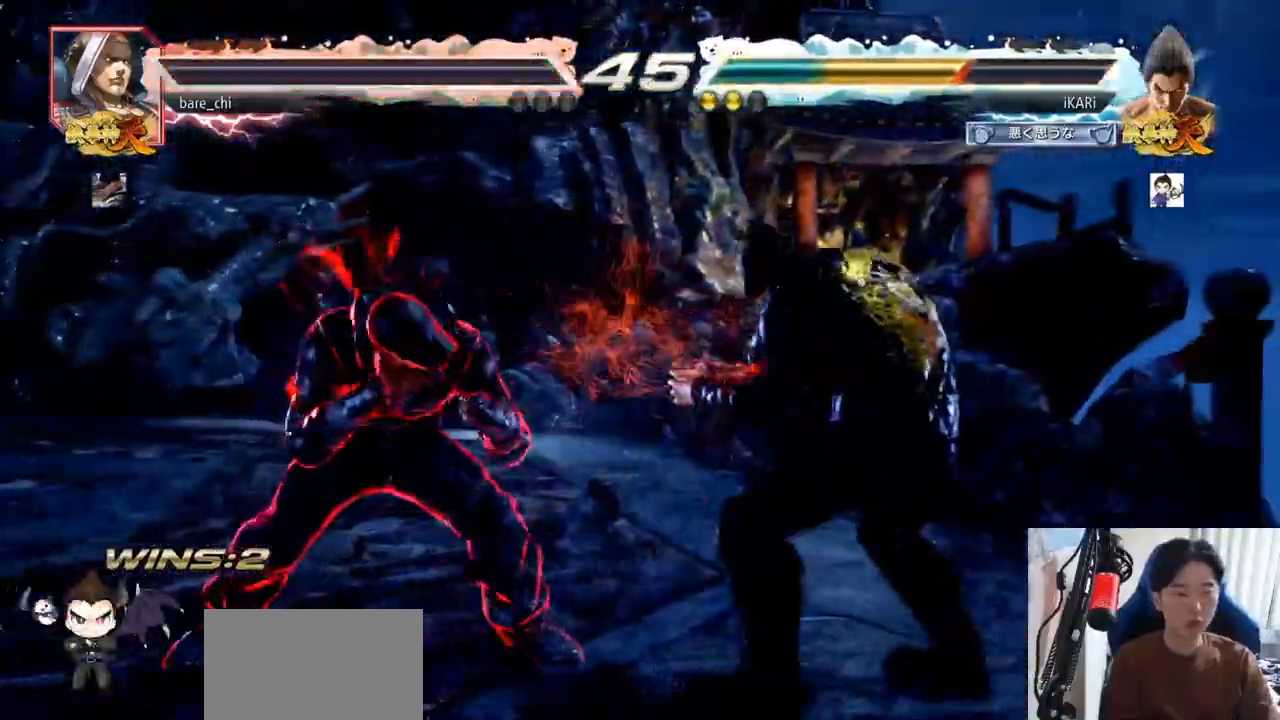
Gameplay with a controller (arcade stick); each line is a JSON object with the inputs held at the frame after it. "events" lists button and stick changes between this image and that frame as [ms after this image, input, new state], when the widget could be followed in between. Not read: L3 R3.
{"buttons": [], "left_stick": "right", "events": [[134, "left_stick", "right"], [184, "left_stick", "center"], [234, "left_stick", "right"]]}
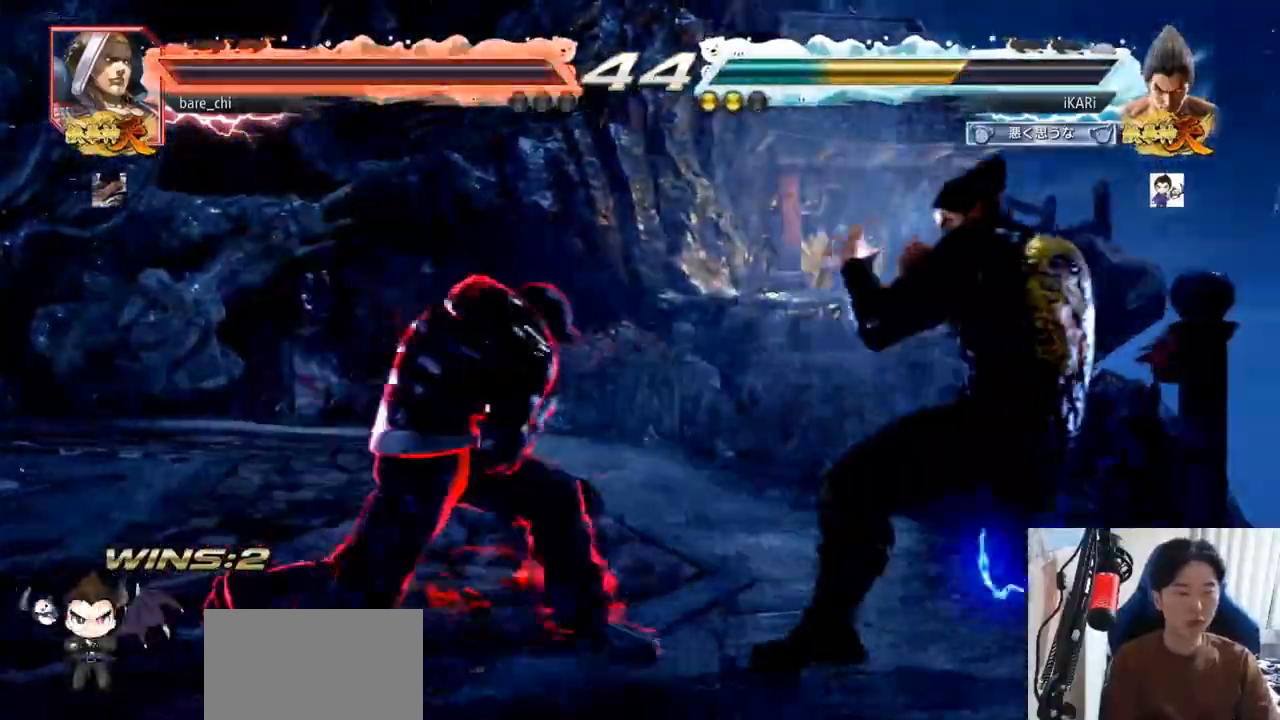
{"buttons": [], "left_stick": "down-left", "events": [[383, "left_stick", "down-left"], [433, "CIRCLE", "down"], [483, "CIRCLE", "up"]]}
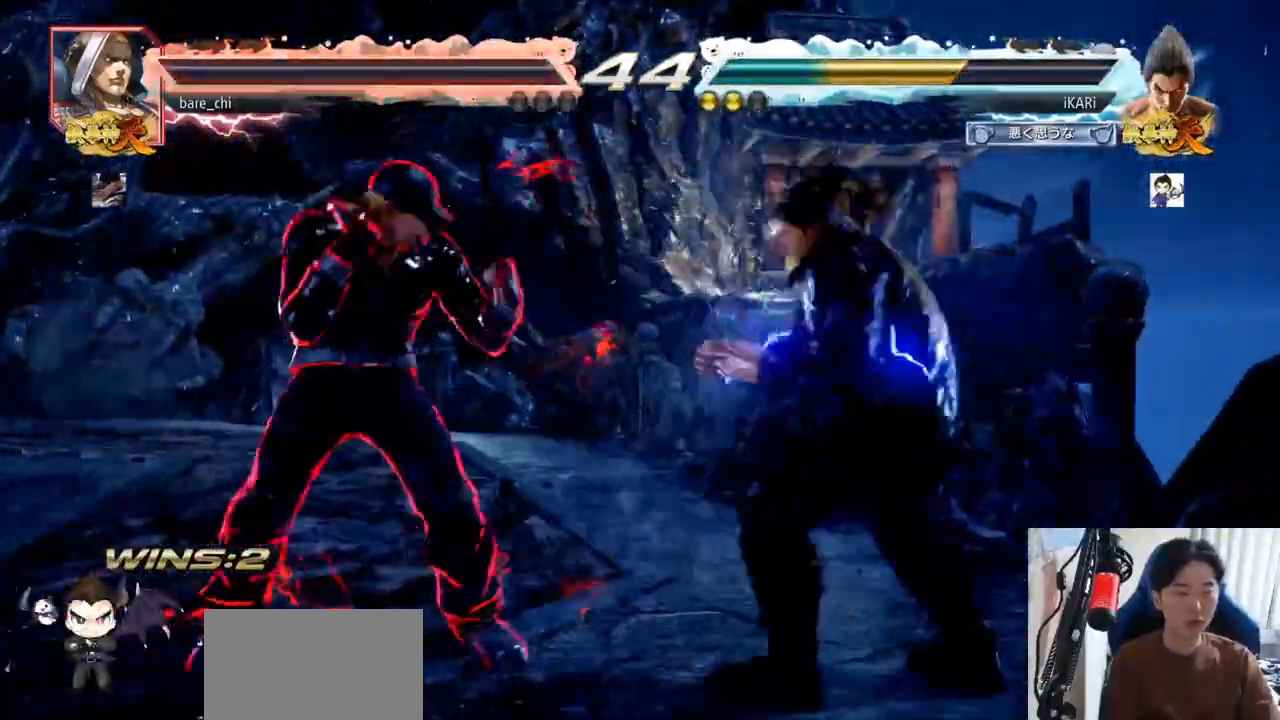
{"buttons": [], "left_stick": "right", "events": [[67, "left_stick", "left"], [401, "left_stick", "center"], [451, "left_stick", "right"]]}
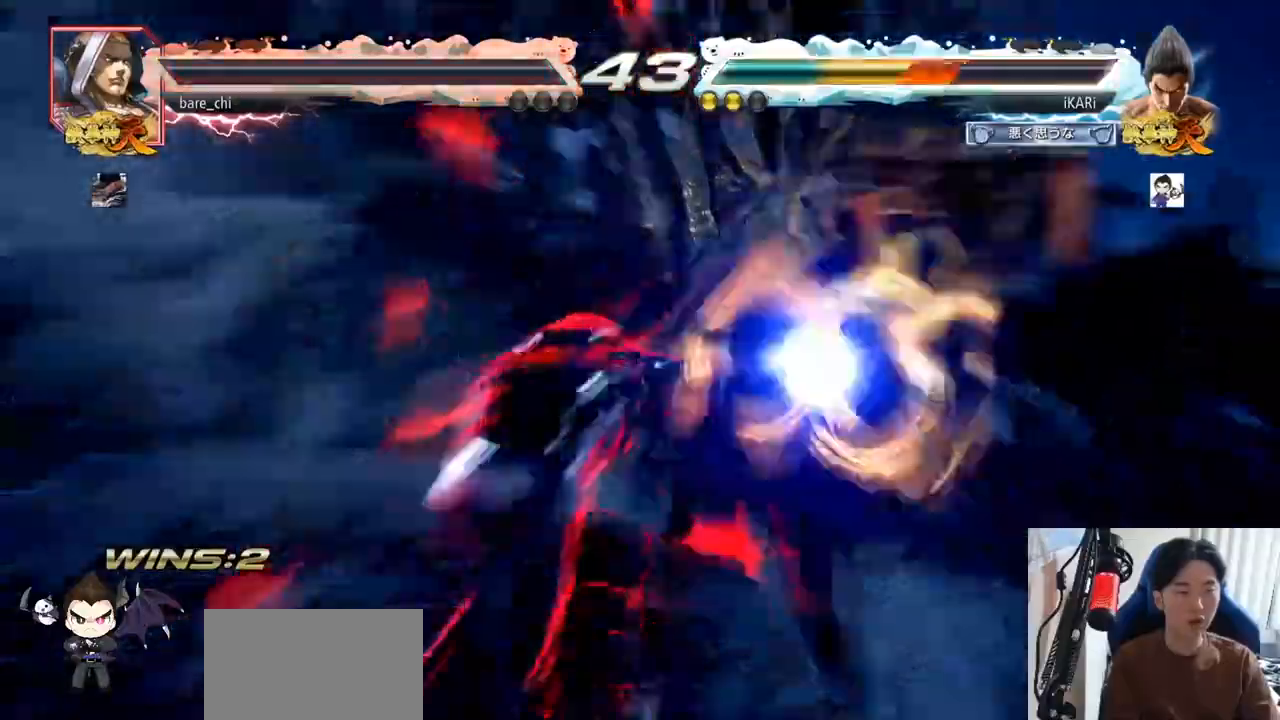
{"buttons": [], "left_stick": "center"}
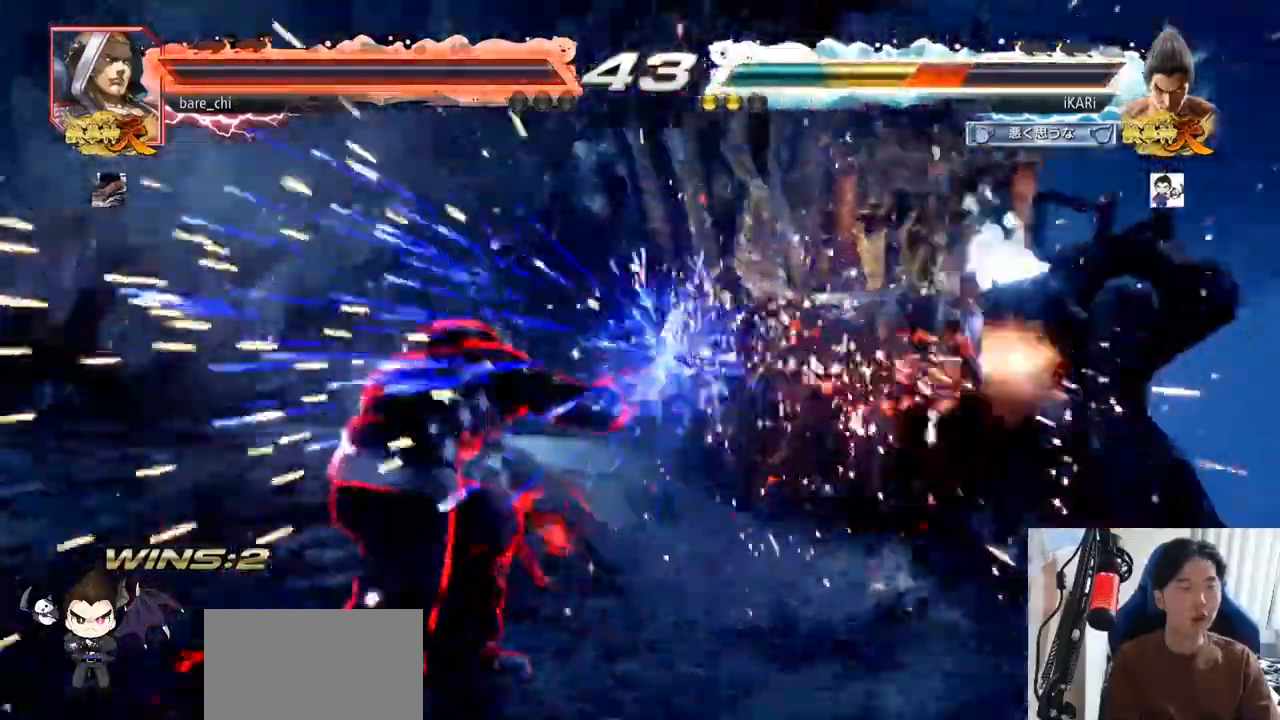
{"buttons": [], "left_stick": "center", "events": []}
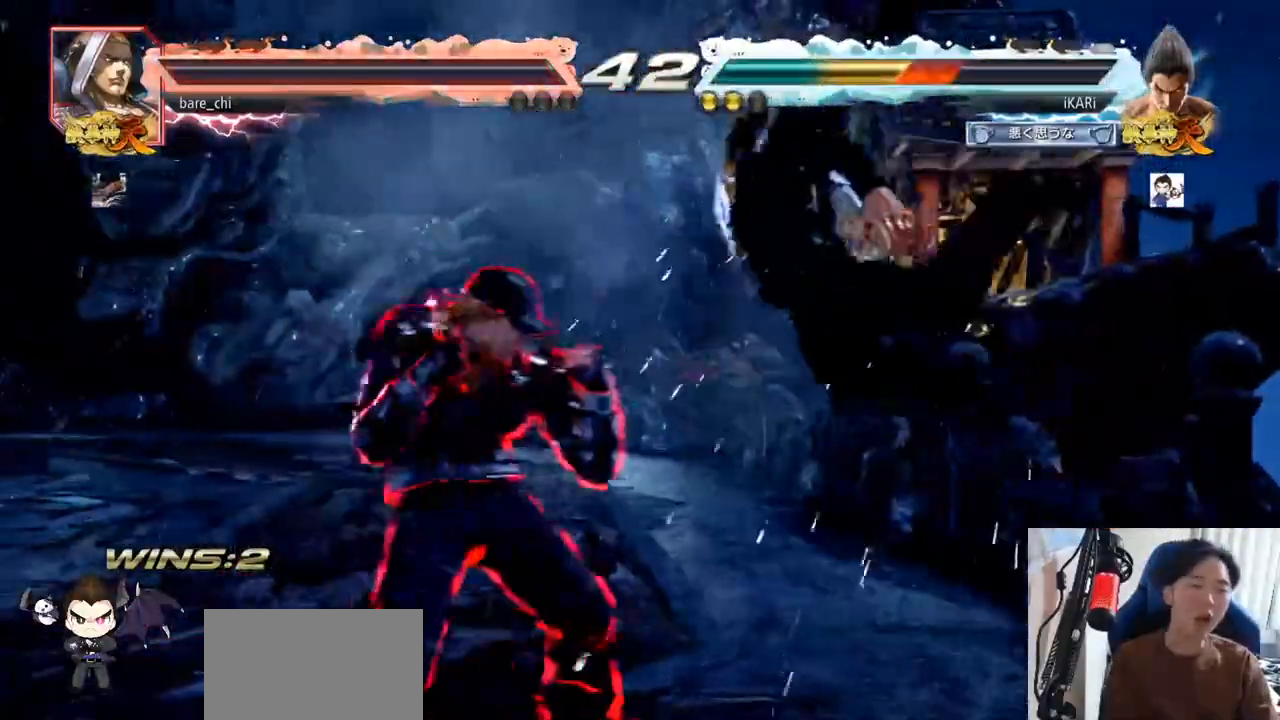
{"buttons": [], "left_stick": "center", "events": []}